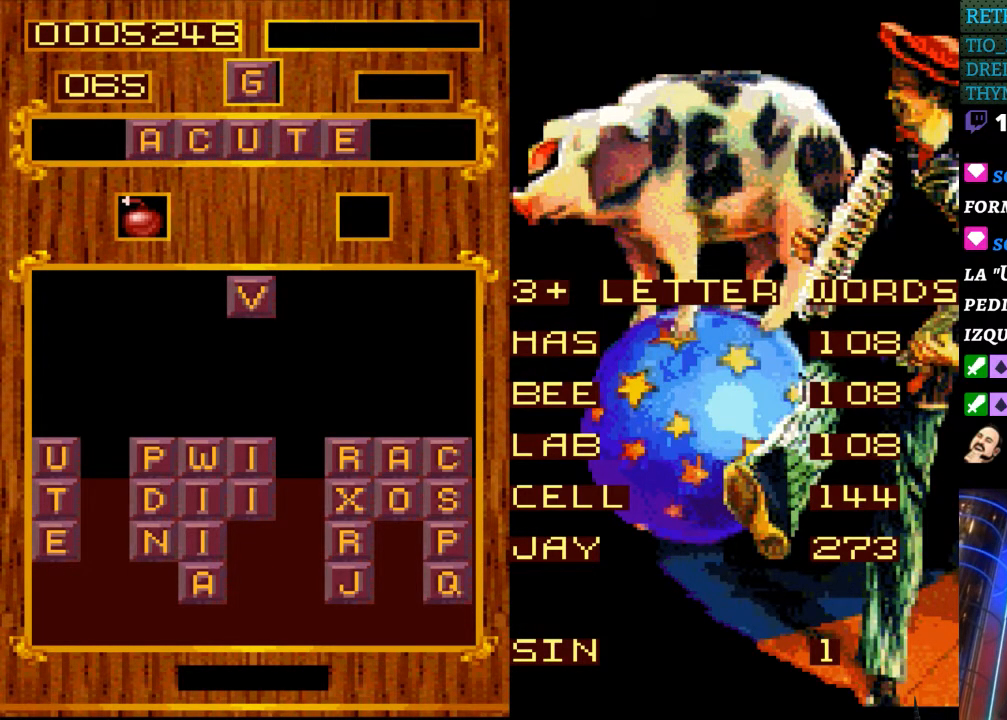
Gameplay with a controller (Nintendo layout); each line is a JSON object with the inputs held at the frame after it. "events" lists button and stick changes between this image and that frame as [ms after this image, input, new state], when the widget could be followed in between. Not read: L3 R3.
{"buttons": ["START"], "events": [[467, "START", "down"]]}
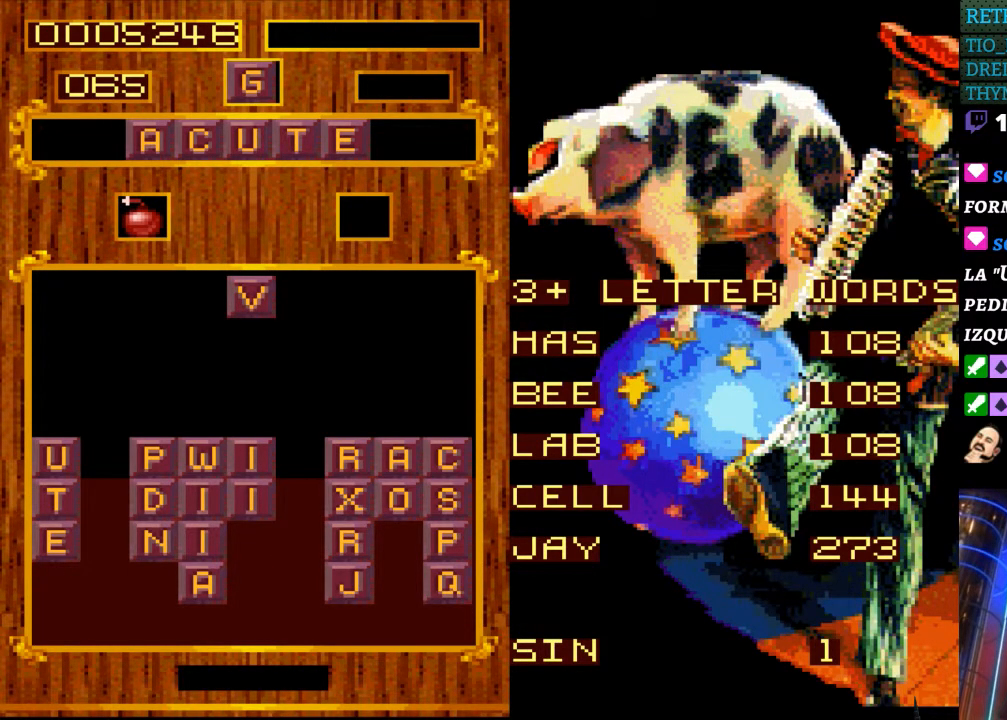
{"buttons": ["DPAD_RIGHT"], "events": [[100, "DPAD_RIGHT", "down"], [133, "START", "up"]]}
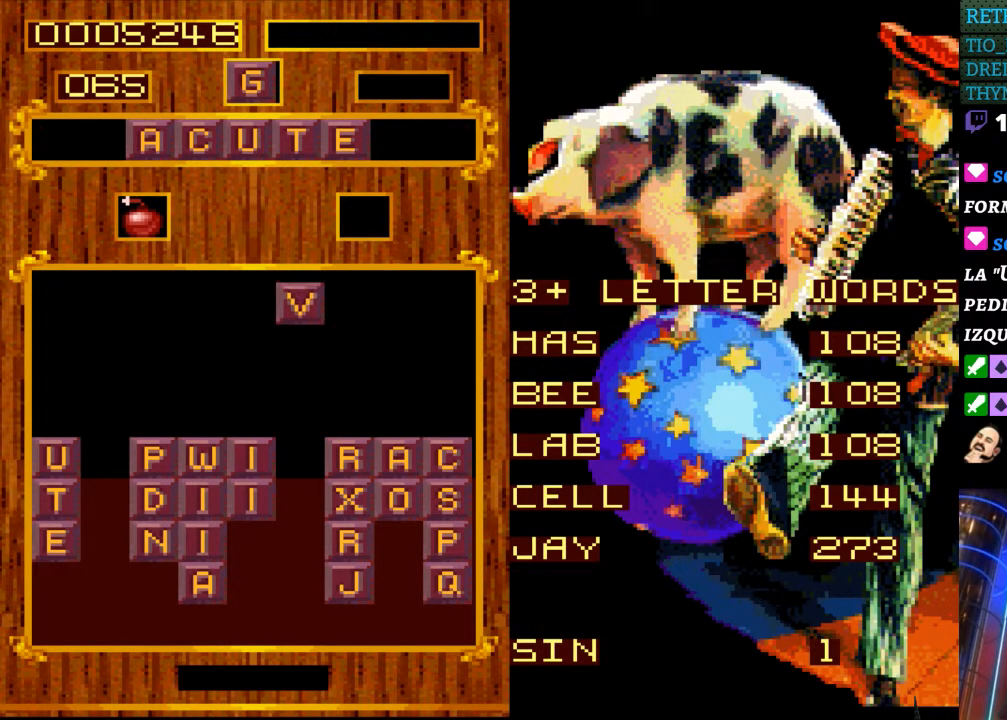
{"buttons": ["DPAD_RIGHT"], "events": []}
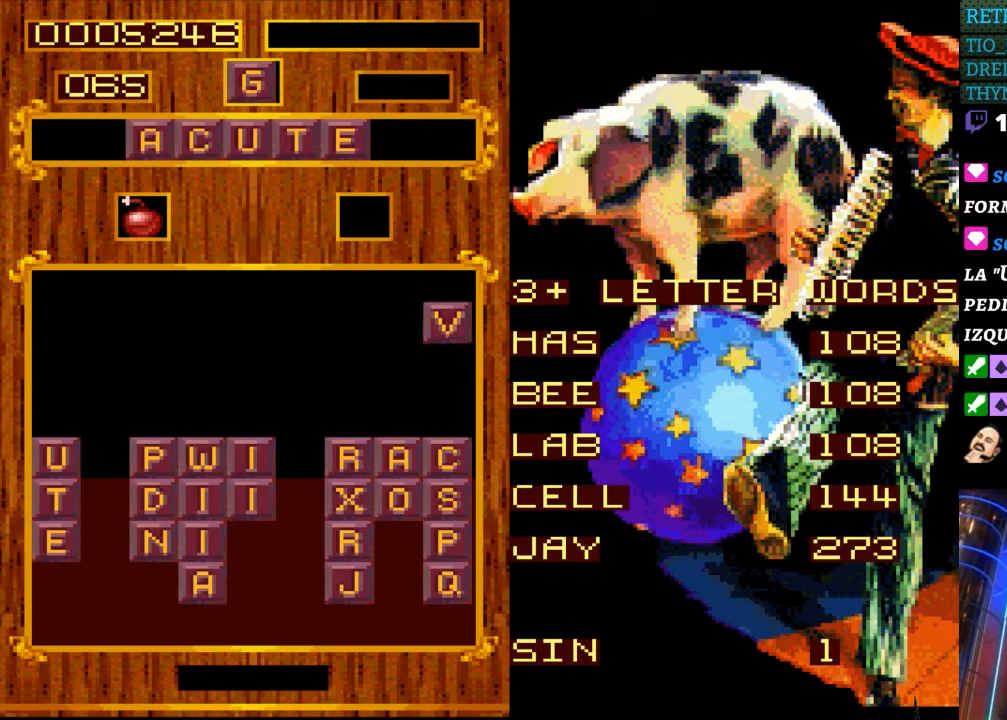
{"buttons": [], "events": [[200, "DPAD_RIGHT", "up"]]}